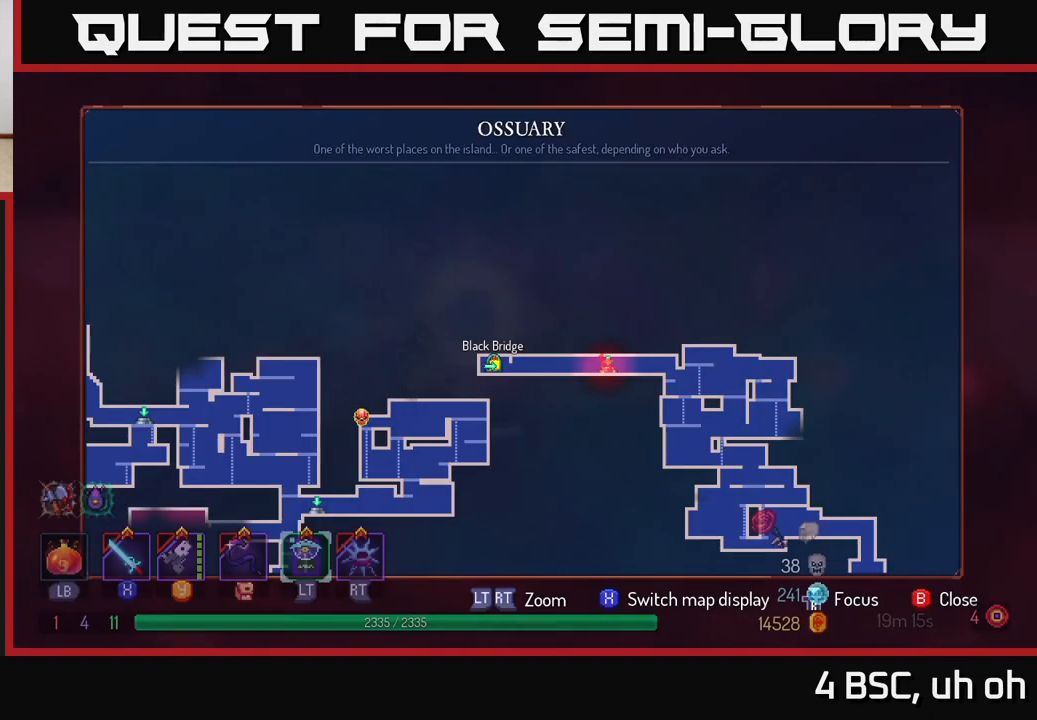
Gameplay with a controller (Xbox layout); each line is a JSON object with the inputs held at the frame after it. "events" lists button and stick changes between this image and that frame as [ms after this image, input, new state], when the widget could be followed in between.
{"buttons": [], "left_stick": "center", "right_stick": "center", "events": [[67, "SELECT", "up"]]}
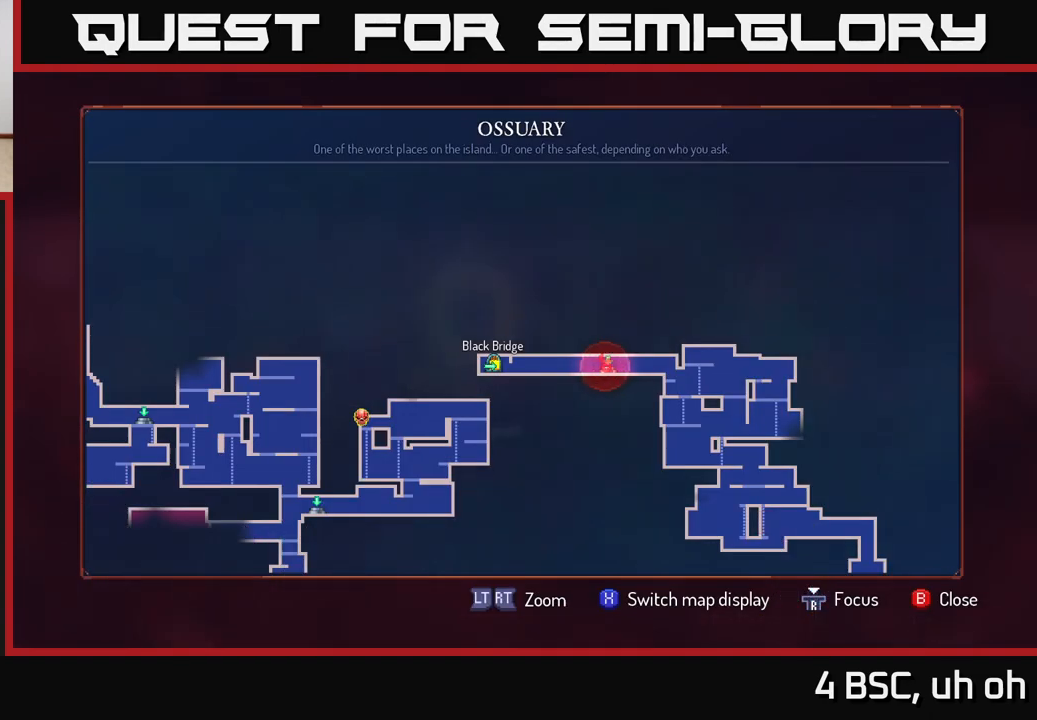
{"buttons": ["START"], "left_stick": "center", "right_stick": "center", "events": [[200, "SELECT", "down"], [283, "SELECT", "up"], [367, "START", "down"]]}
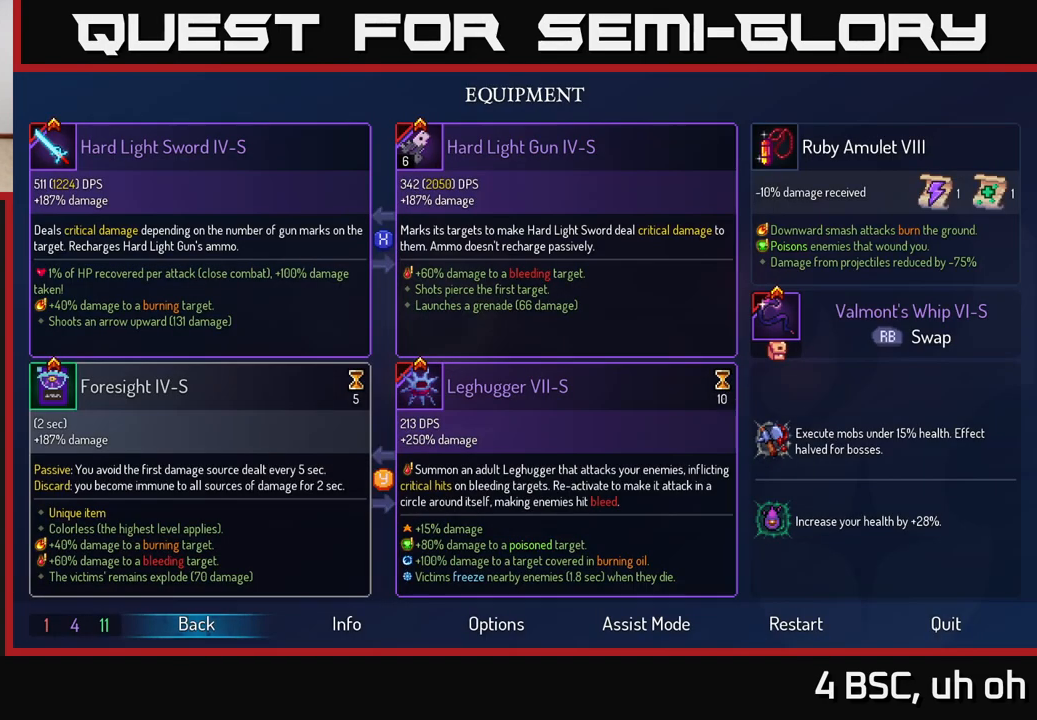
{"buttons": [], "left_stick": "center", "right_stick": "center", "events": [[50, "START", "up"]]}
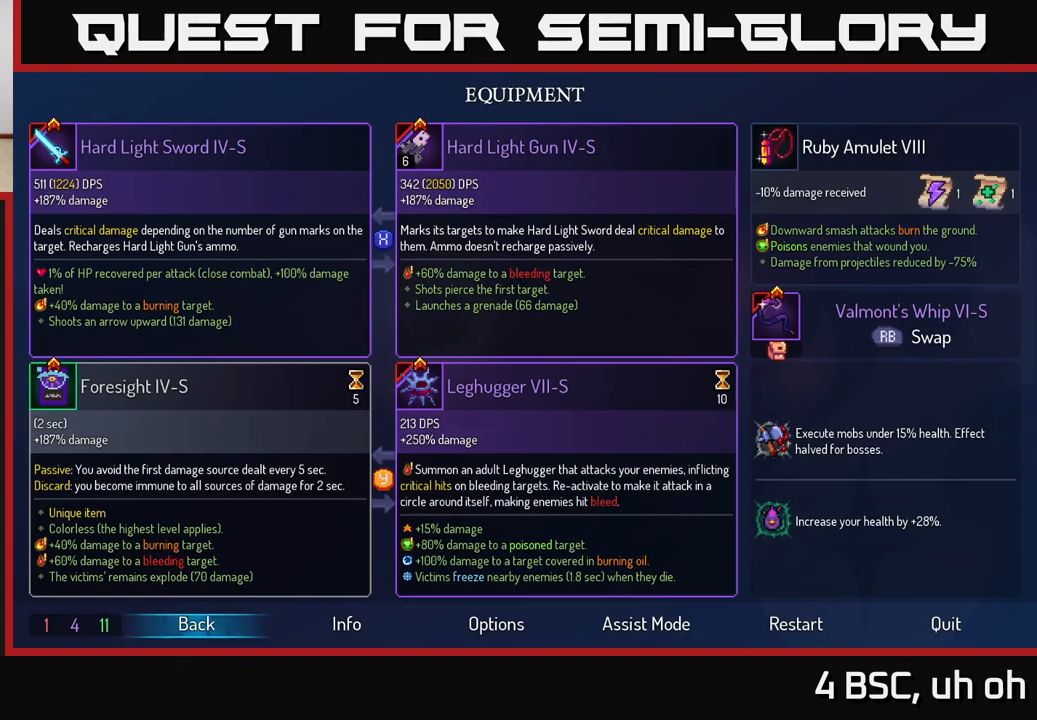
{"buttons": [], "left_stick": "center", "right_stick": "center", "events": []}
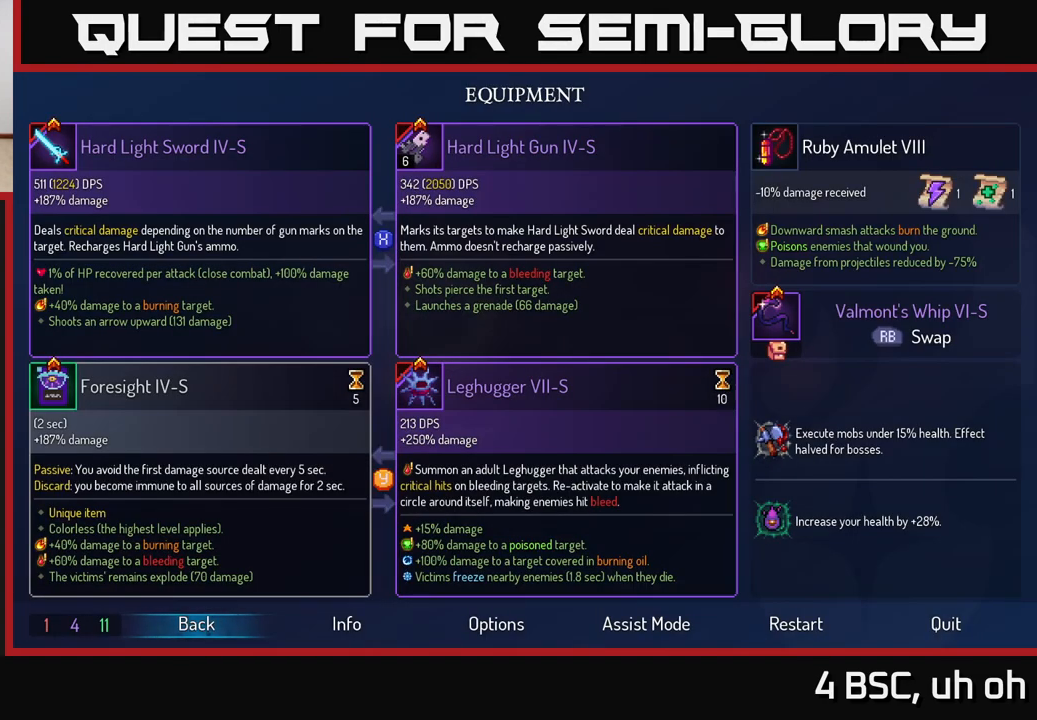
{"buttons": [], "left_stick": "center", "right_stick": "center", "events": []}
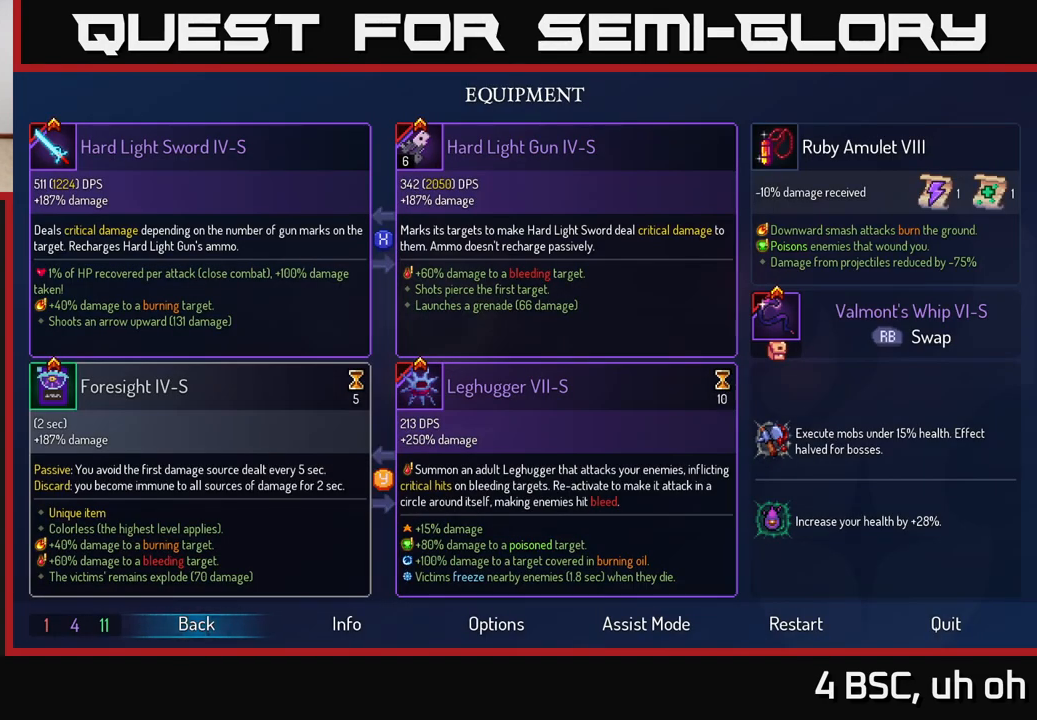
{"buttons": [], "left_stick": "center", "right_stick": "center", "events": []}
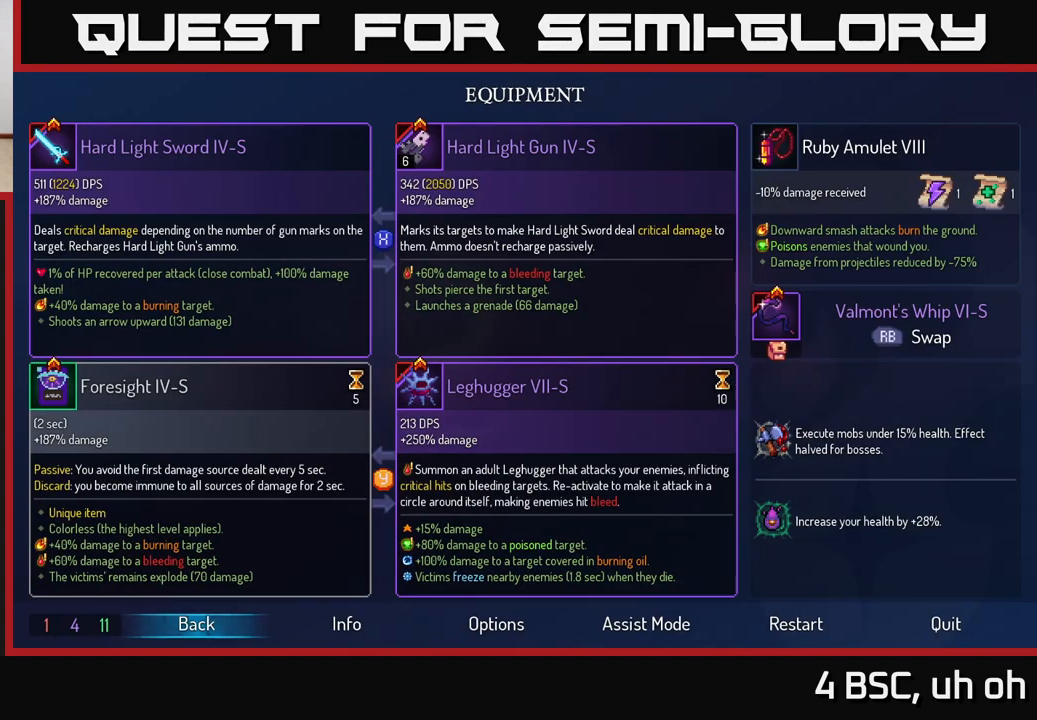
{"buttons": [], "left_stick": "center", "right_stick": "center", "events": []}
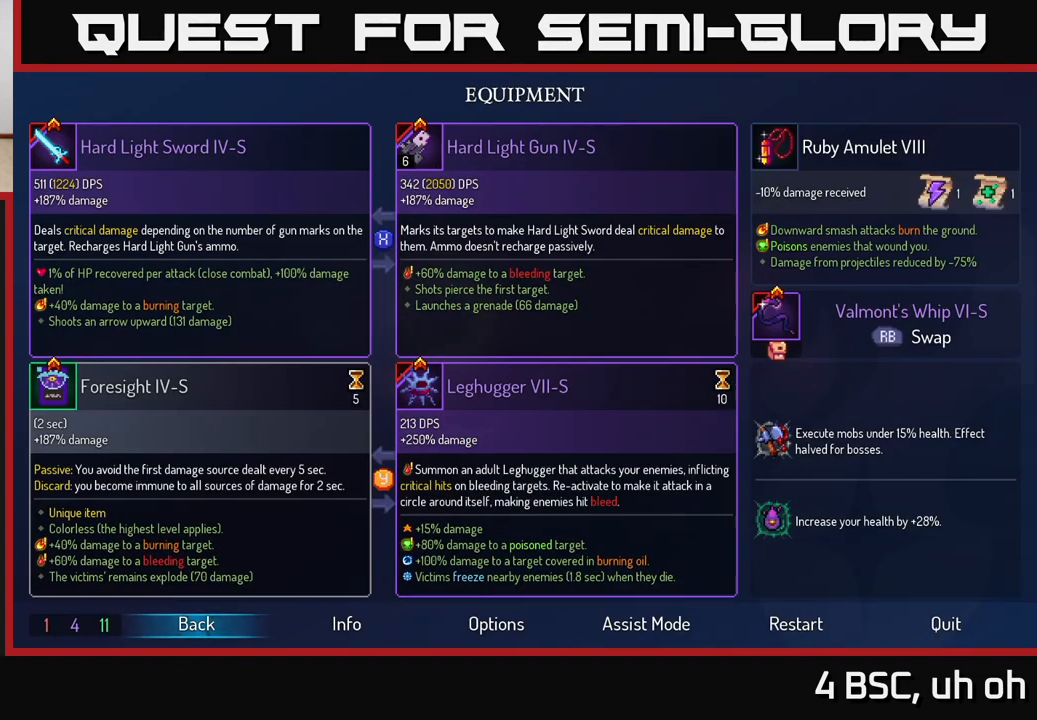
{"buttons": [], "left_stick": "center", "right_stick": "center", "events": []}
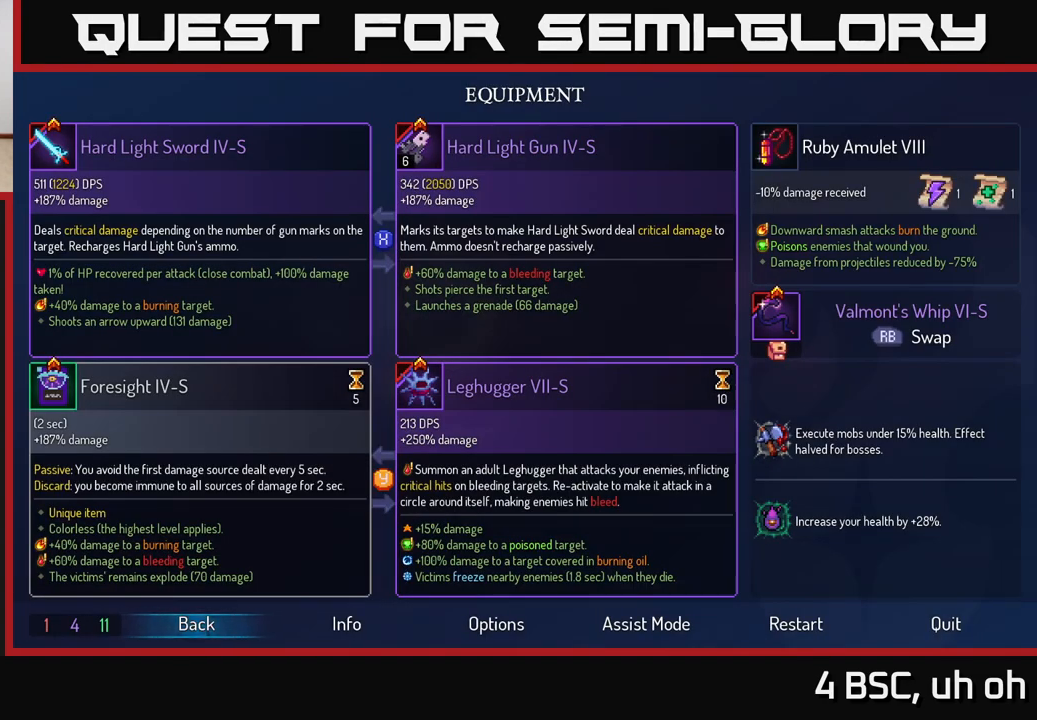
{"buttons": [], "left_stick": "center", "right_stick": "center", "events": []}
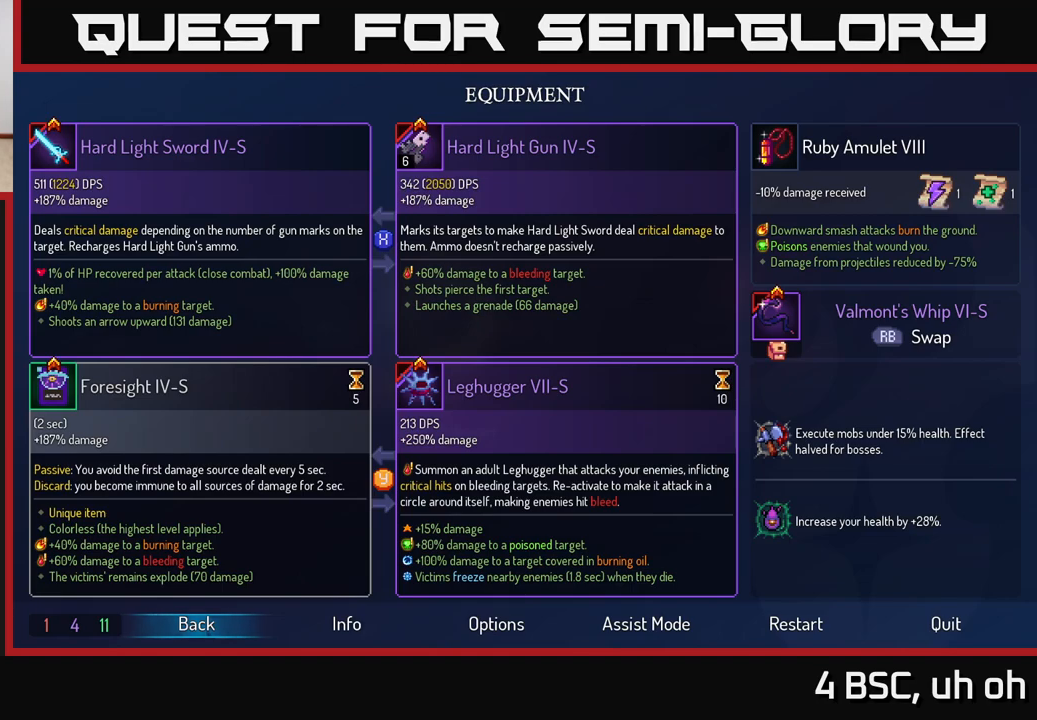
{"buttons": [], "left_stick": "center", "right_stick": "center", "events": []}
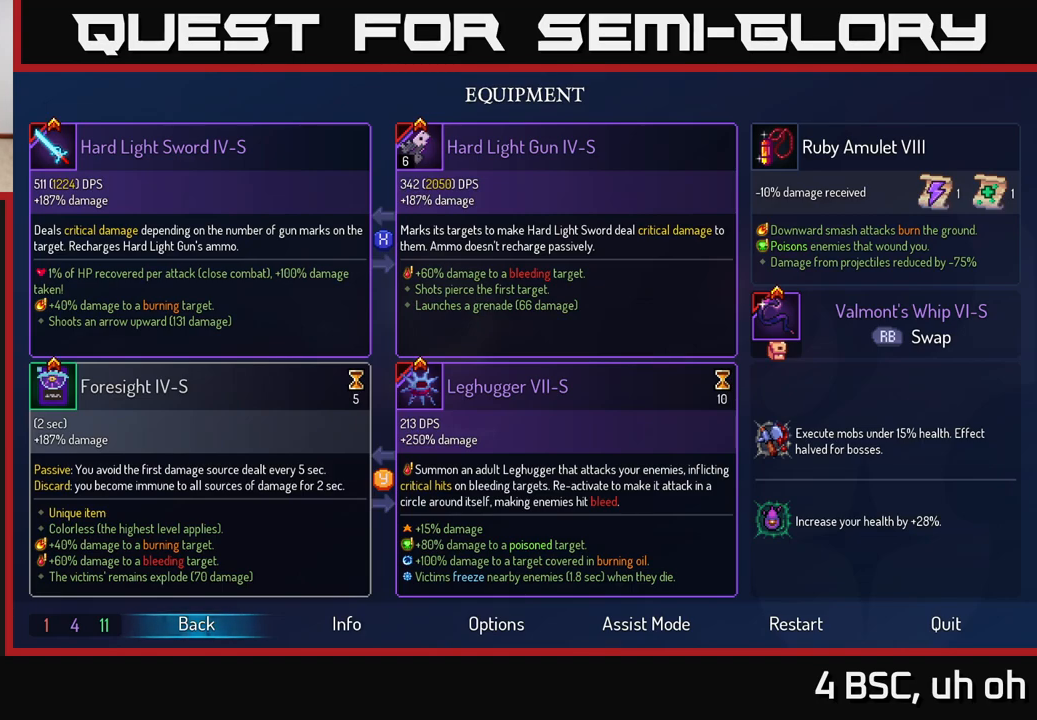
{"buttons": [], "left_stick": "center", "right_stick": "center", "events": []}
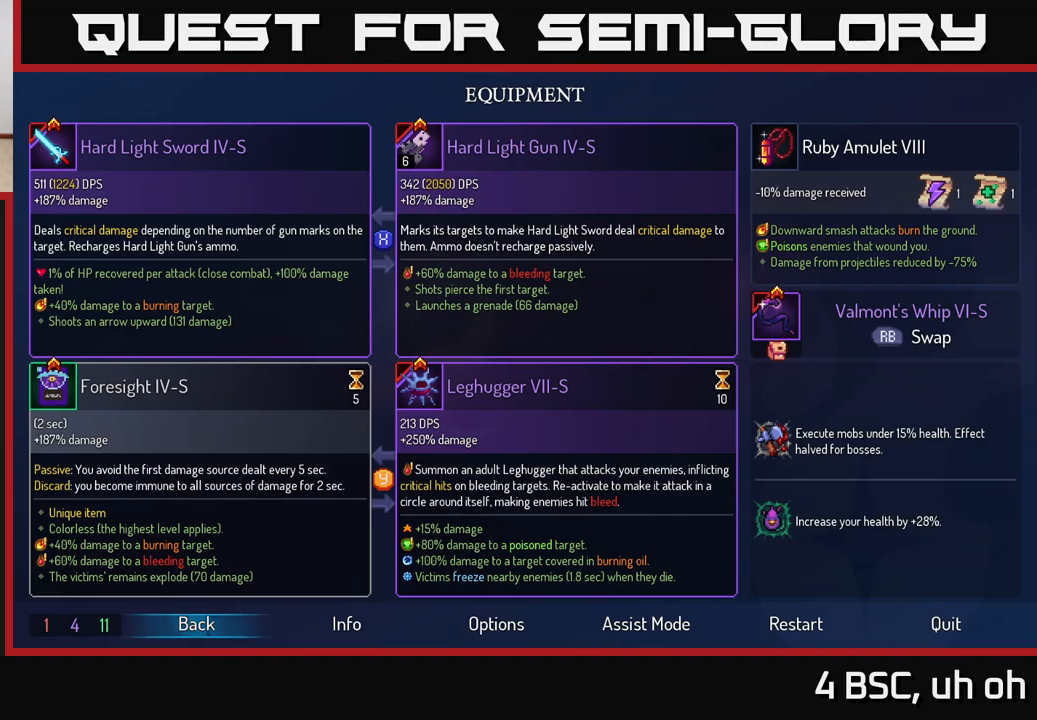
{"buttons": [], "left_stick": "center", "right_stick": "center", "events": []}
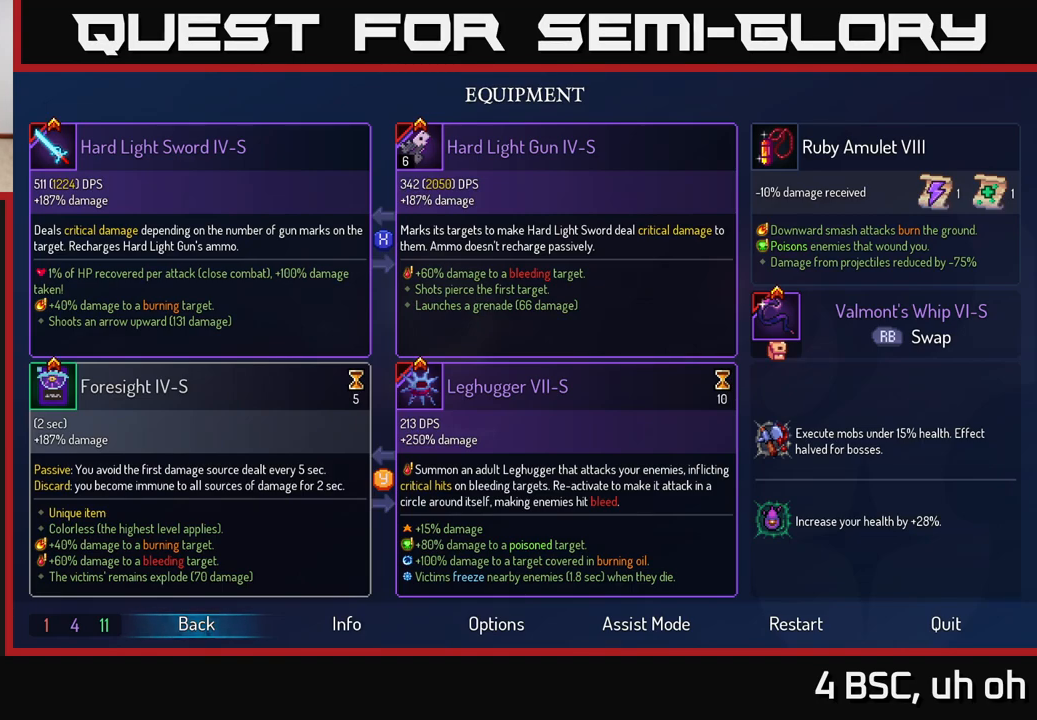
{"buttons": [], "left_stick": "right", "right_stick": "center", "events": [[50, "left_stick", "down-left"], [100, "left_stick", "center"], [367, "left_stick", "right"]]}
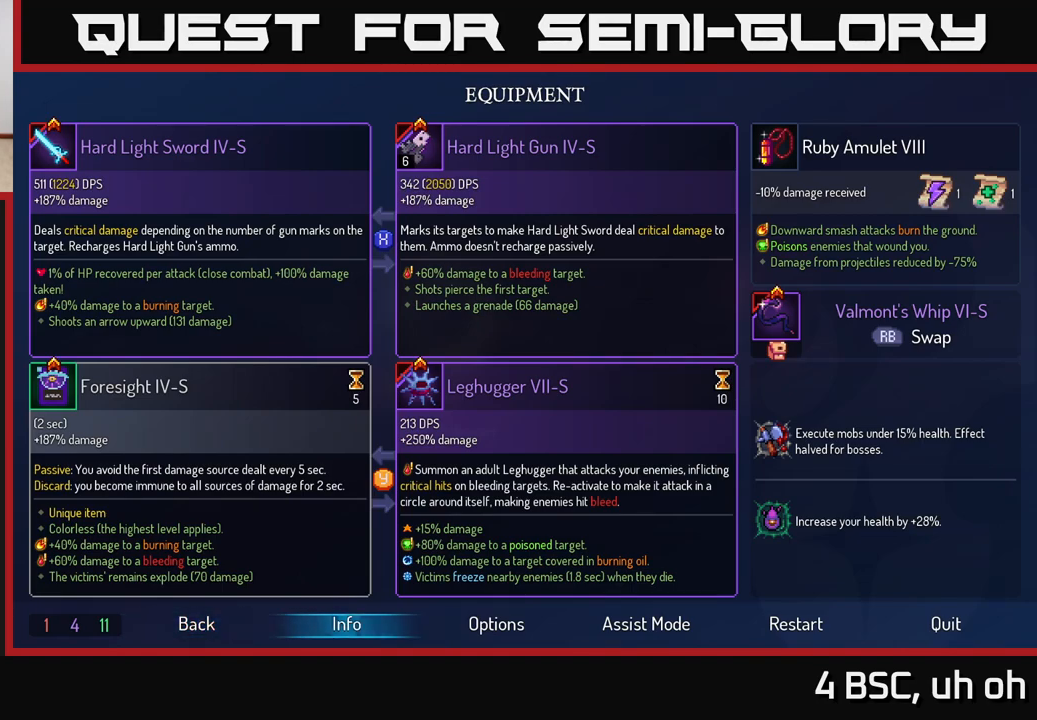
{"buttons": ["B"], "left_stick": "center", "right_stick": "center", "events": [[117, "left_stick", "center"], [450, "B", "down"]]}
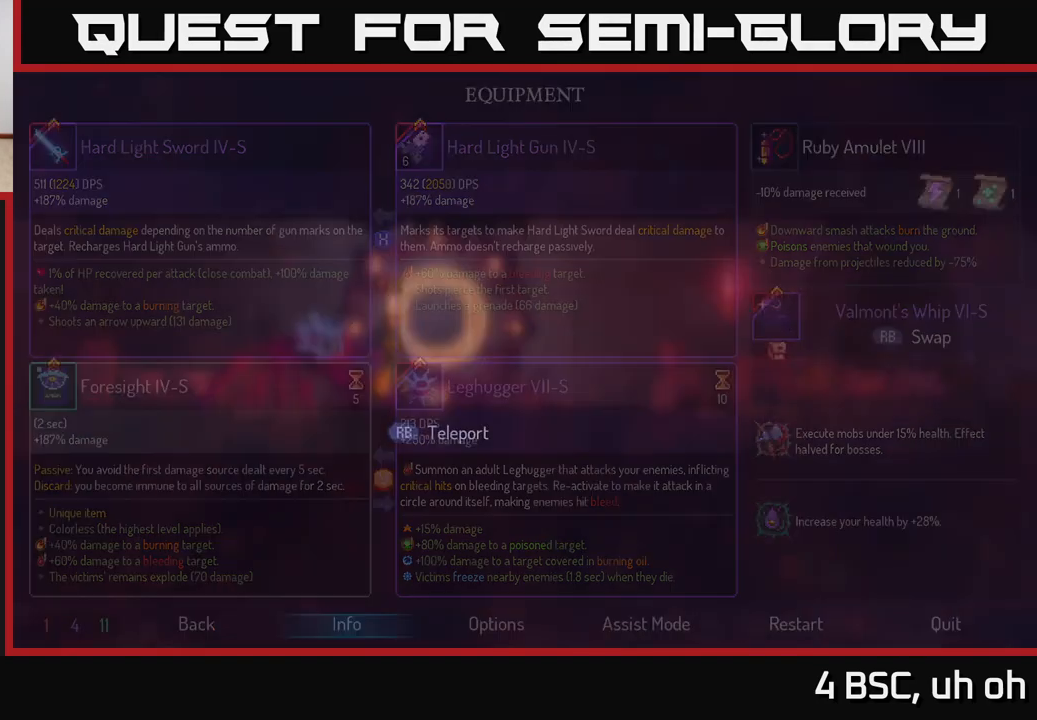
{"buttons": [], "left_stick": "left", "right_stick": "center", "events": [[17, "B", "up"], [117, "left_stick", "right"], [467, "left_stick", "left"]]}
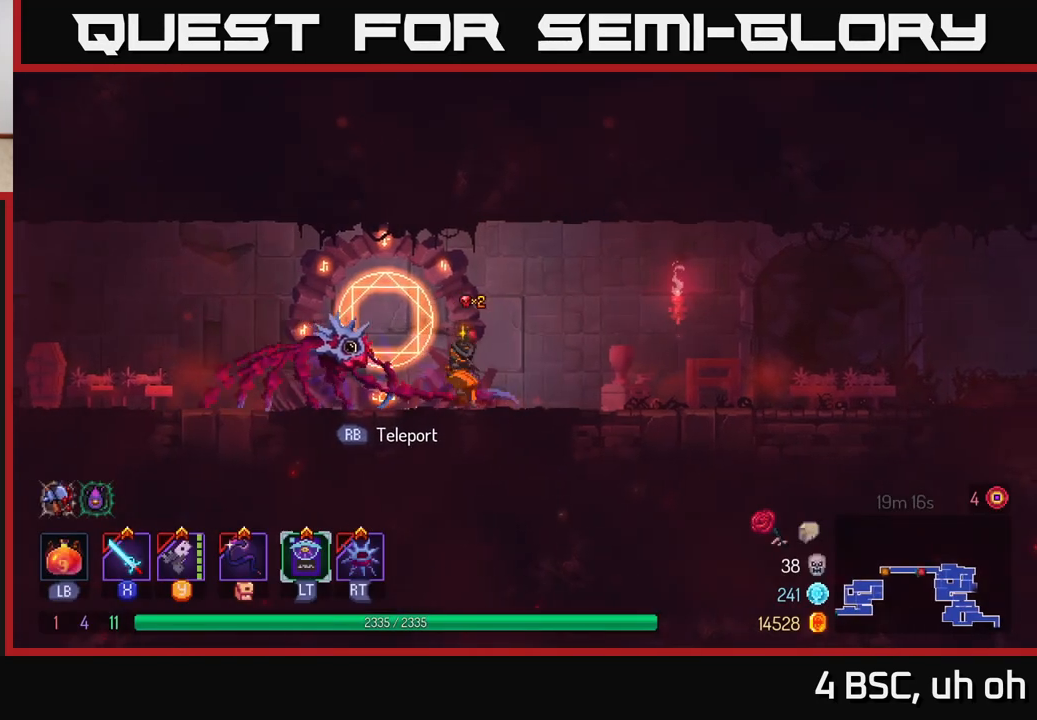
{"buttons": [], "left_stick": "center", "right_stick": "center", "events": [[150, "left_stick", "center"], [183, "R1", "down"], [233, "R1", "up"]]}
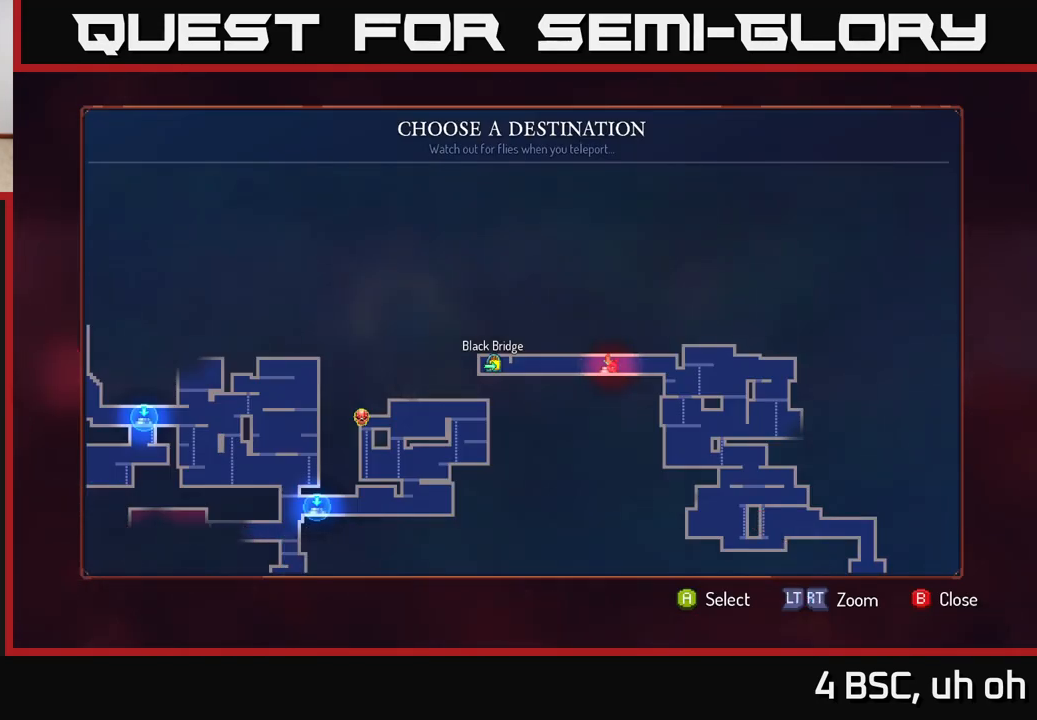
{"buttons": [], "left_stick": "down-left", "right_stick": "center", "events": [[167, "left_stick", "down"], [317, "left_stick", "center"], [483, "left_stick", "down-left"]]}
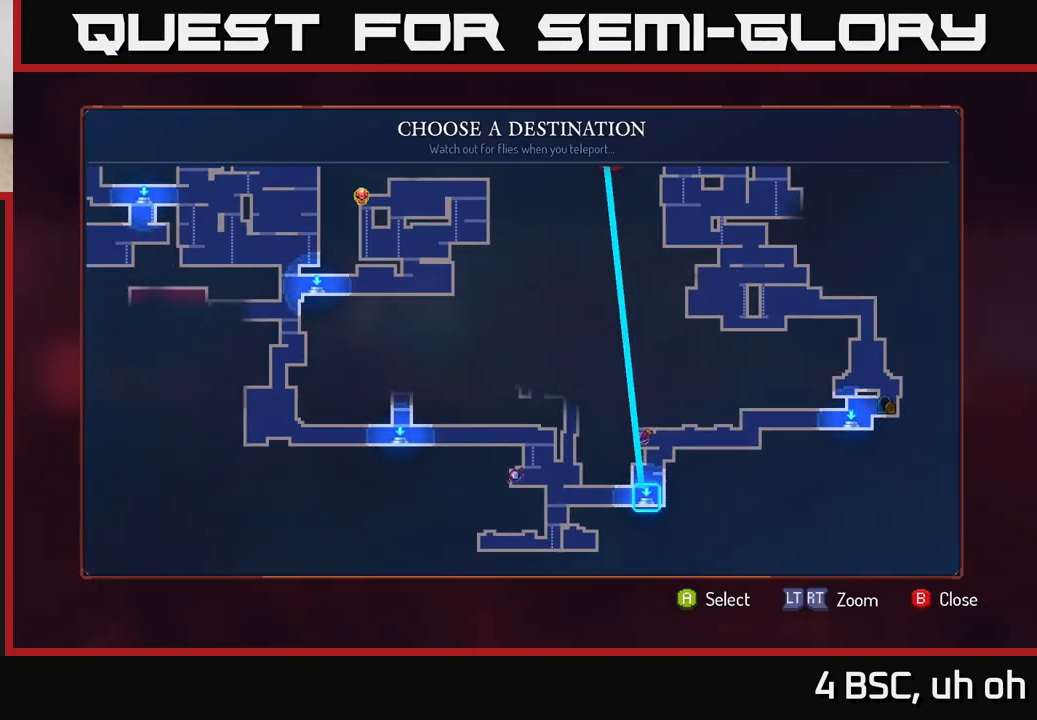
{"buttons": [], "left_stick": "center", "right_stick": "center", "events": [[133, "left_stick", "center"], [350, "left_stick", "left"], [500, "left_stick", "center"]]}
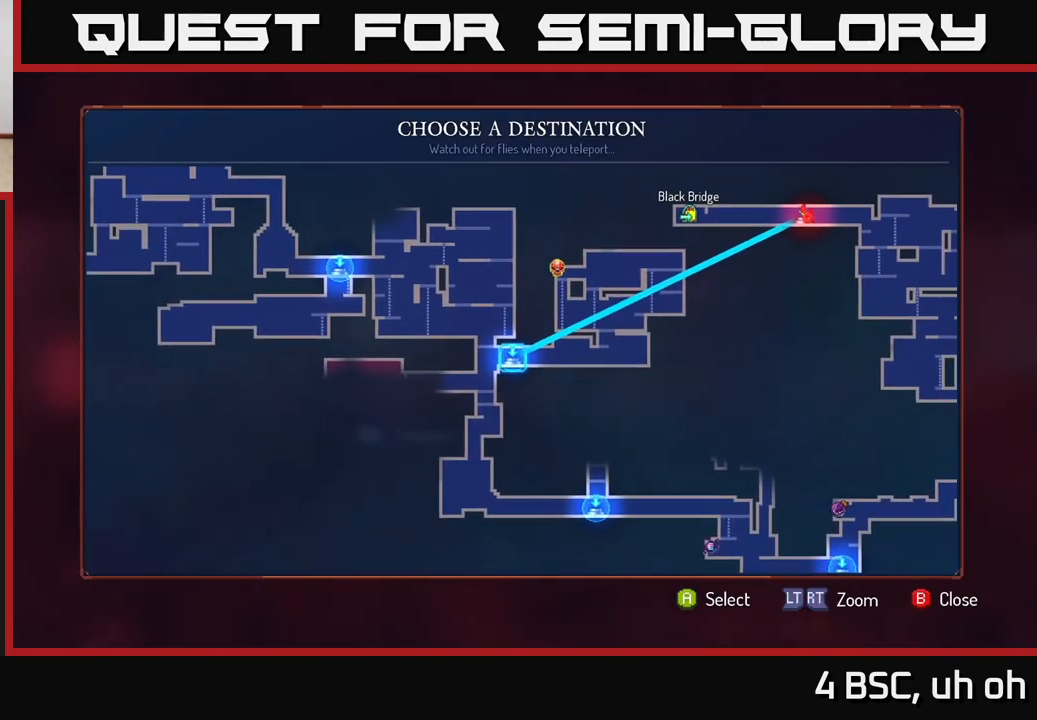
{"buttons": ["A"], "left_stick": "center", "right_stick": "center", "events": [[450, "A", "down"]]}
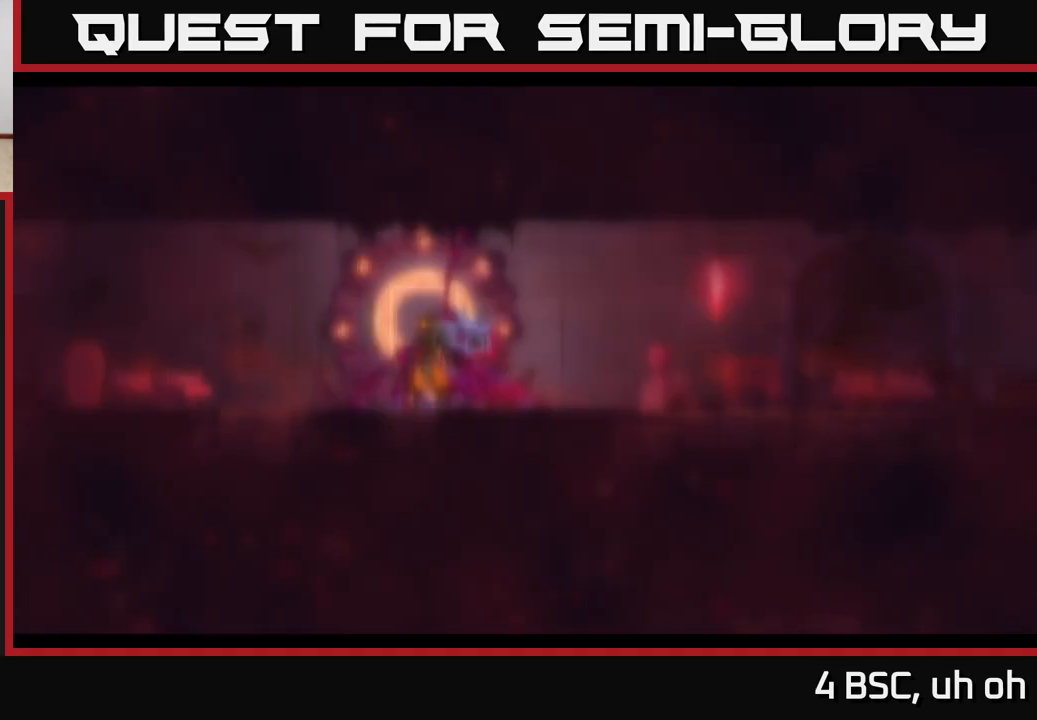
{"buttons": [], "left_stick": "left", "right_stick": "center", "events": [[17, "A", "up"], [100, "left_stick", "left"]]}
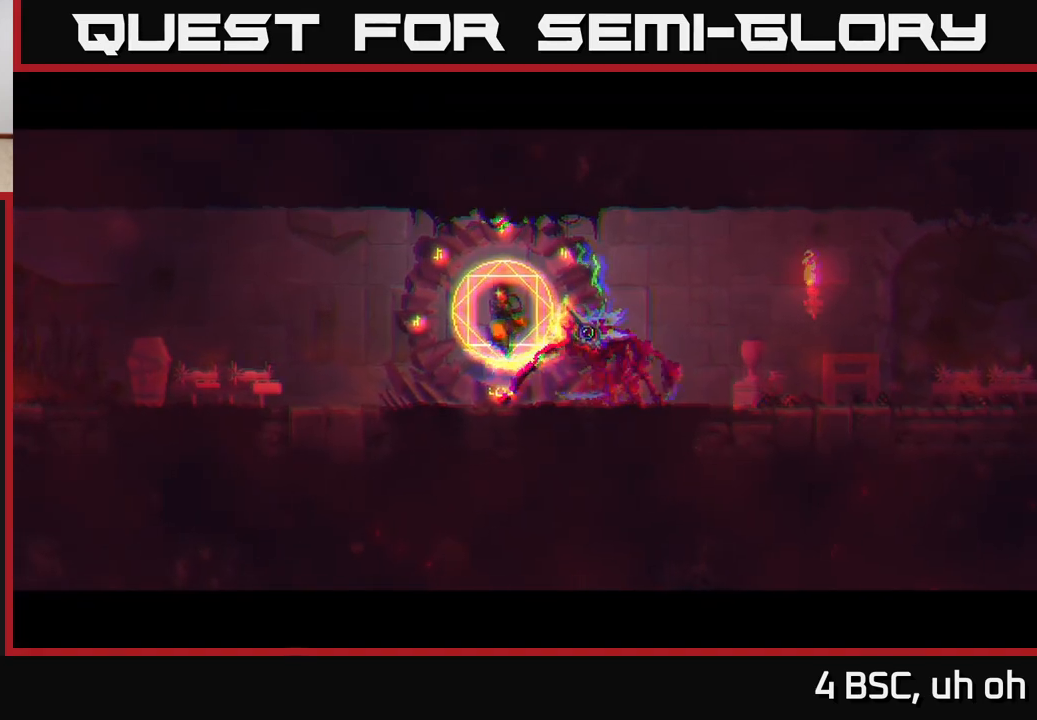
{"buttons": [], "left_stick": "left", "right_stick": "center", "events": []}
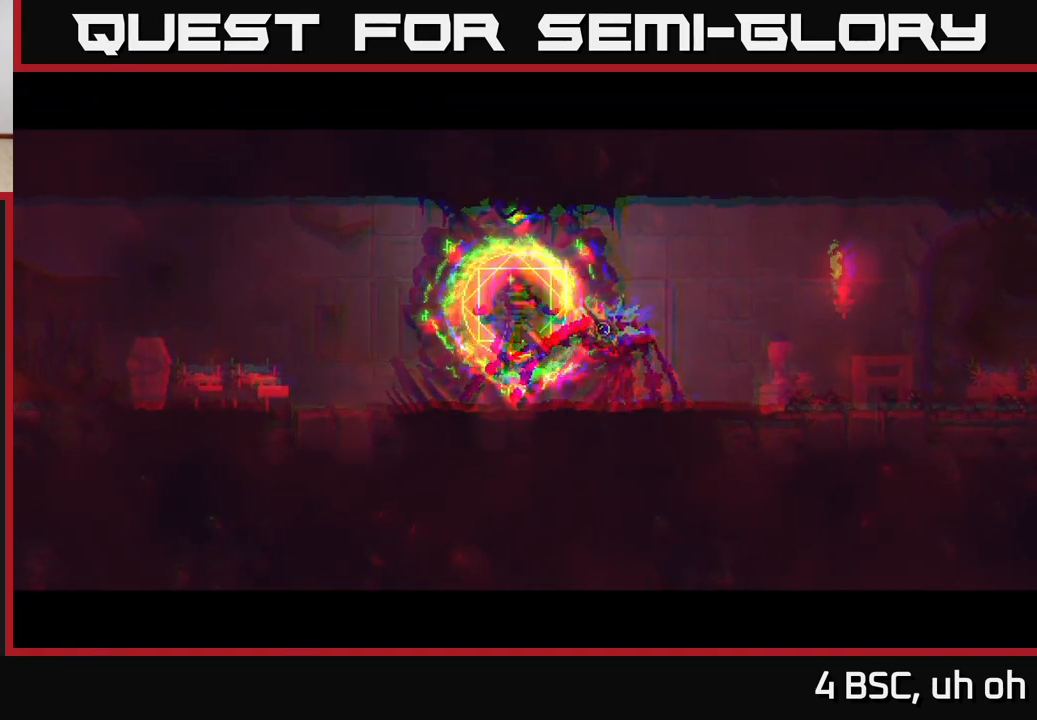
{"buttons": [], "left_stick": "left", "right_stick": "center", "events": []}
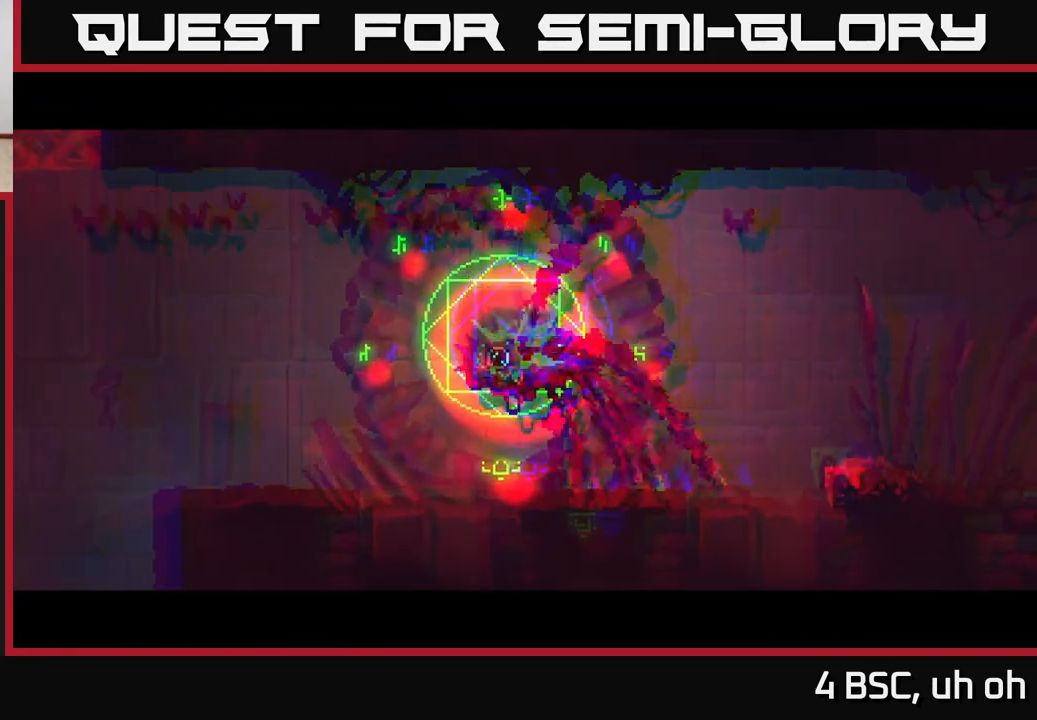
{"buttons": [], "left_stick": "left", "right_stick": "center", "events": []}
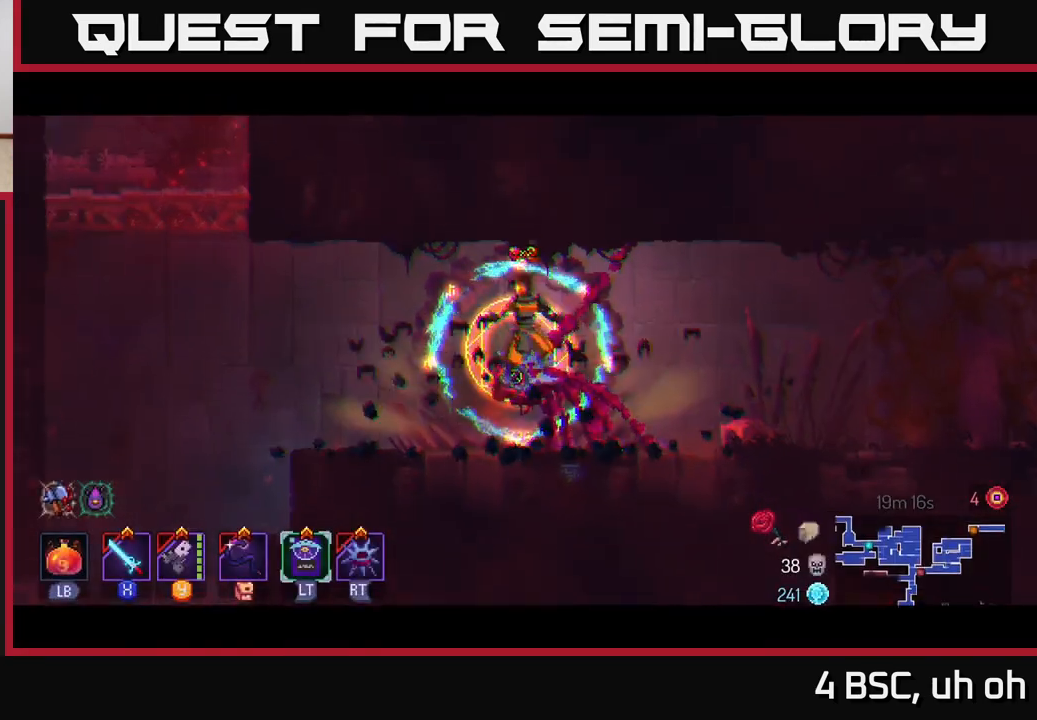
{"buttons": [], "left_stick": "left", "right_stick": "center", "events": []}
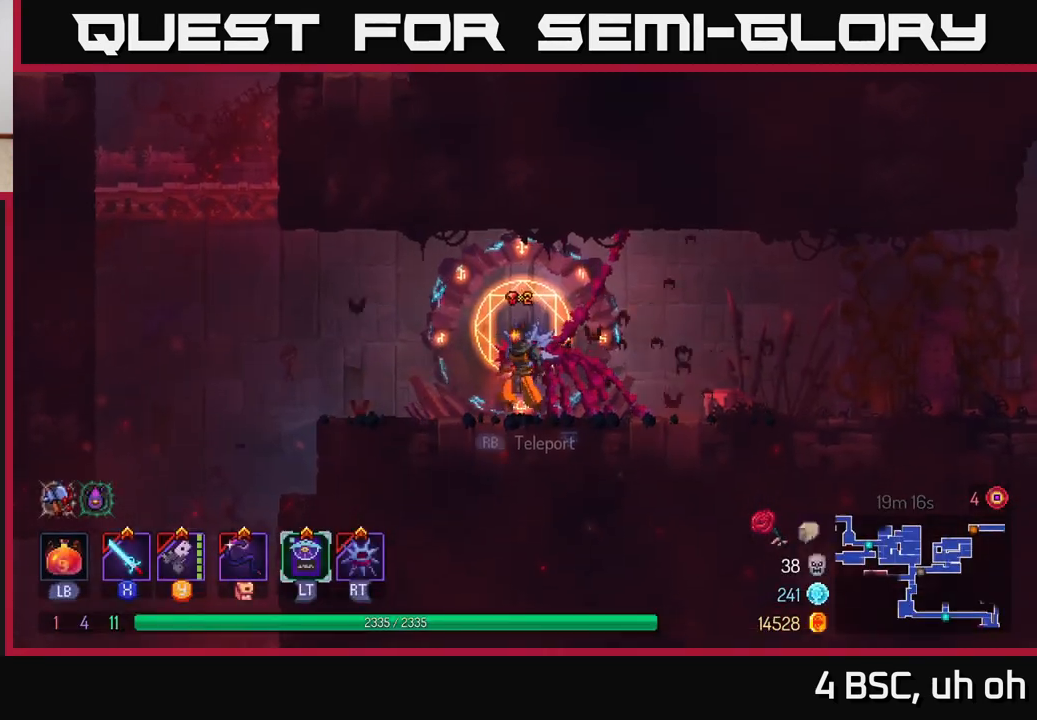
{"buttons": [], "left_stick": "left", "right_stick": "center", "events": [[317, "B", "down"], [433, "B", "up"]]}
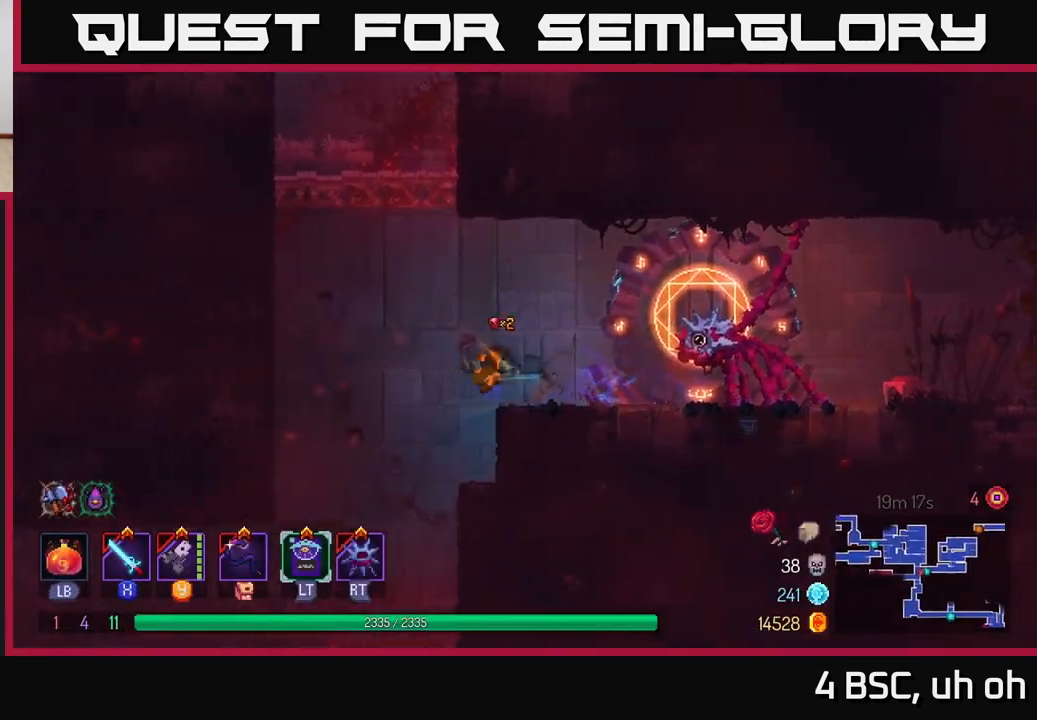
{"buttons": [], "left_stick": "left", "right_stick": "center", "events": [[133, "left_stick", "up-left"], [283, "left_stick", "down-left"], [350, "A", "down"], [433, "A", "up"], [450, "left_stick", "left"]]}
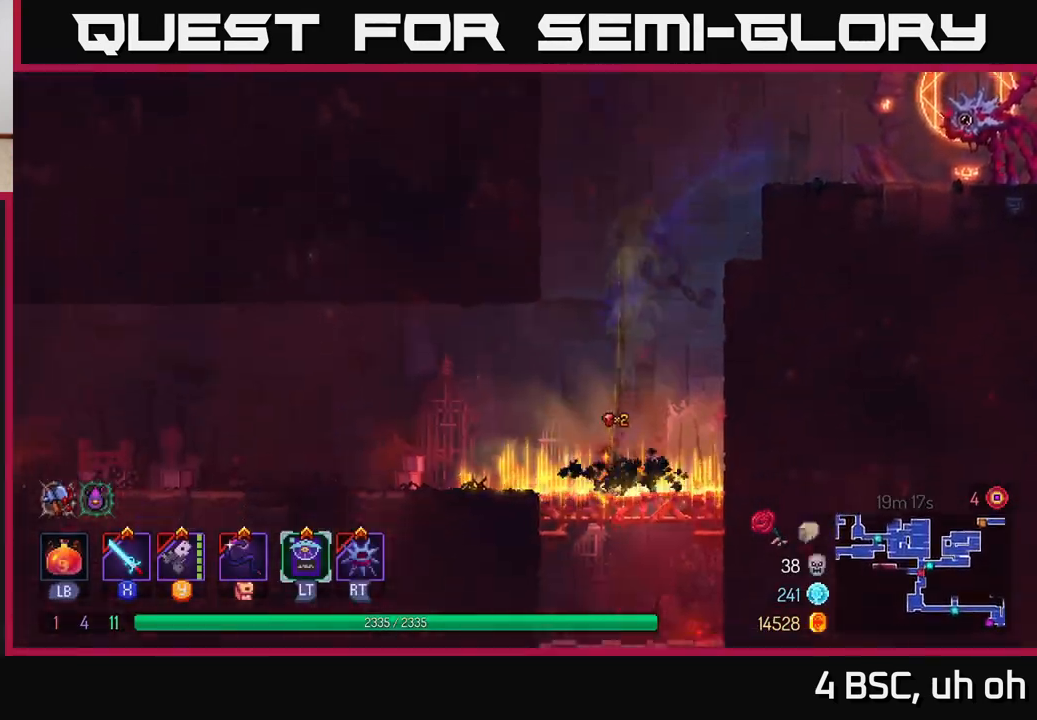
{"buttons": [], "left_stick": "left", "right_stick": "center", "events": [[33, "B", "down"], [100, "B", "up"], [200, "B", "down"], [267, "B", "up"], [350, "B", "down"], [483, "B", "up"]]}
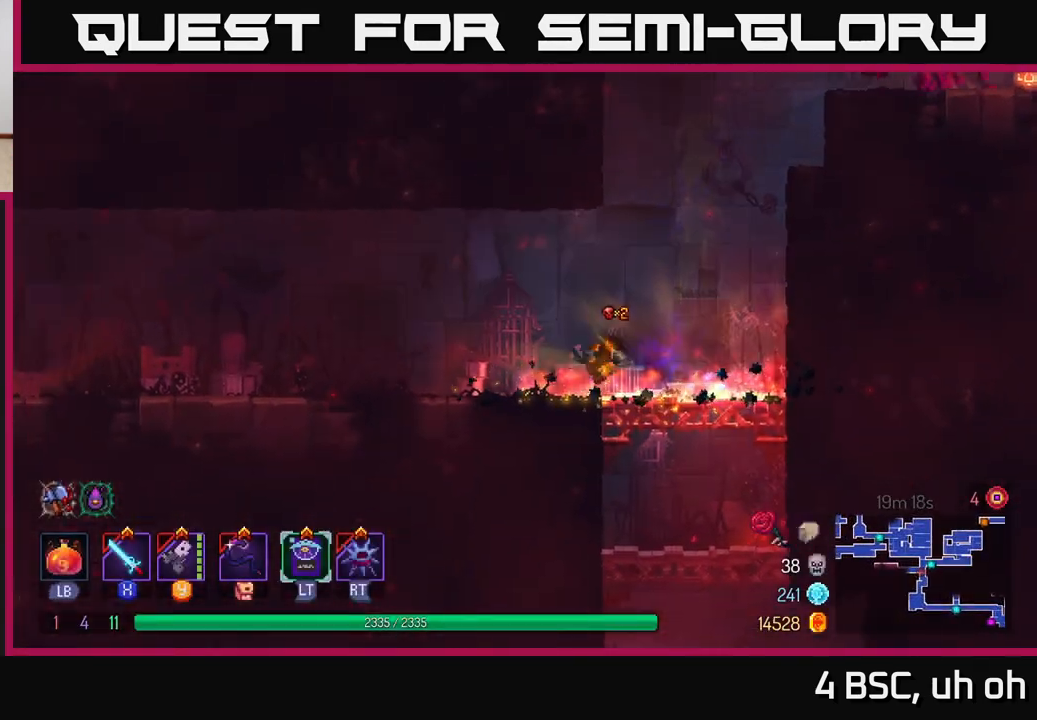
{"buttons": [], "left_stick": "left", "right_stick": "center", "events": [[267, "A", "down"], [400, "A", "up"]]}